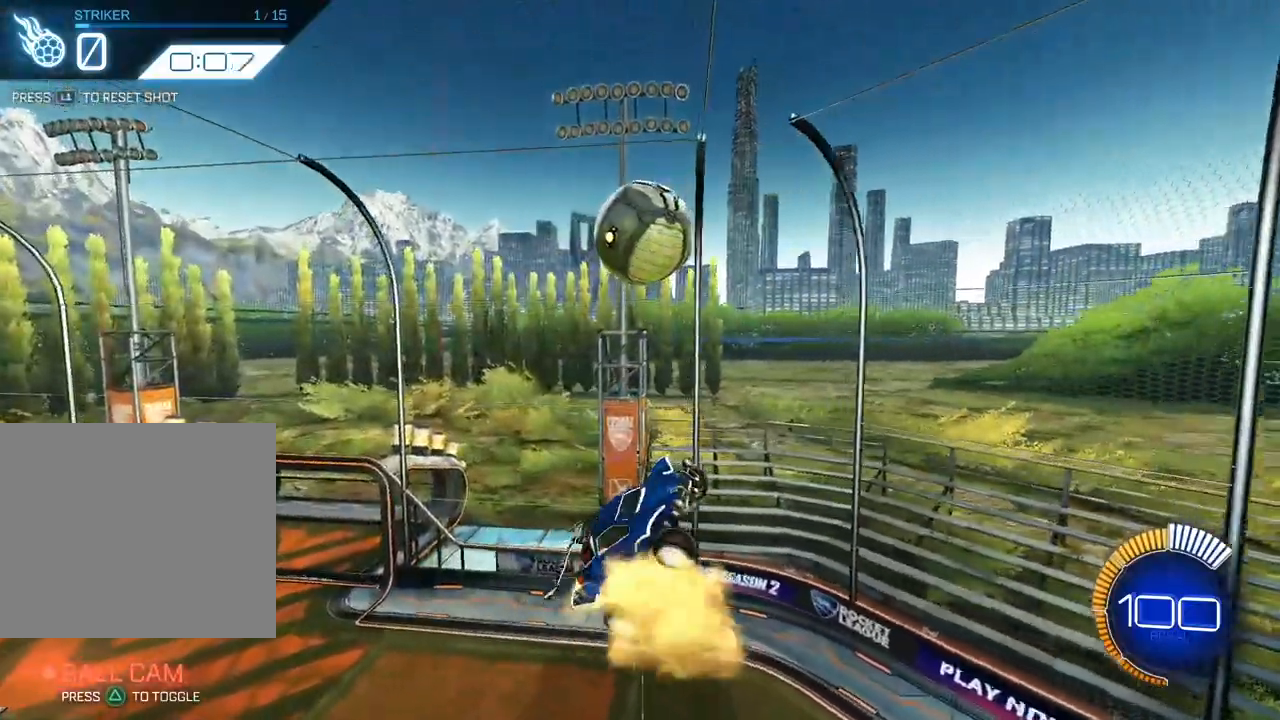
Gameplay with a controller (PlayStation layout); each line is a JSON object with the inputs held at the frame after it. "events" lists button and stick changes between this image and that frame as [ms after this image, input, new state], when the widget could be followed in between.
{"buttons": ["SQUARE"], "left_stick": "up-left", "right_stick": "center", "events": [[167, "L2", "up"], [233, "L2", "down"], [400, "L2", "up"], [483, "left_stick", "up-left"]]}
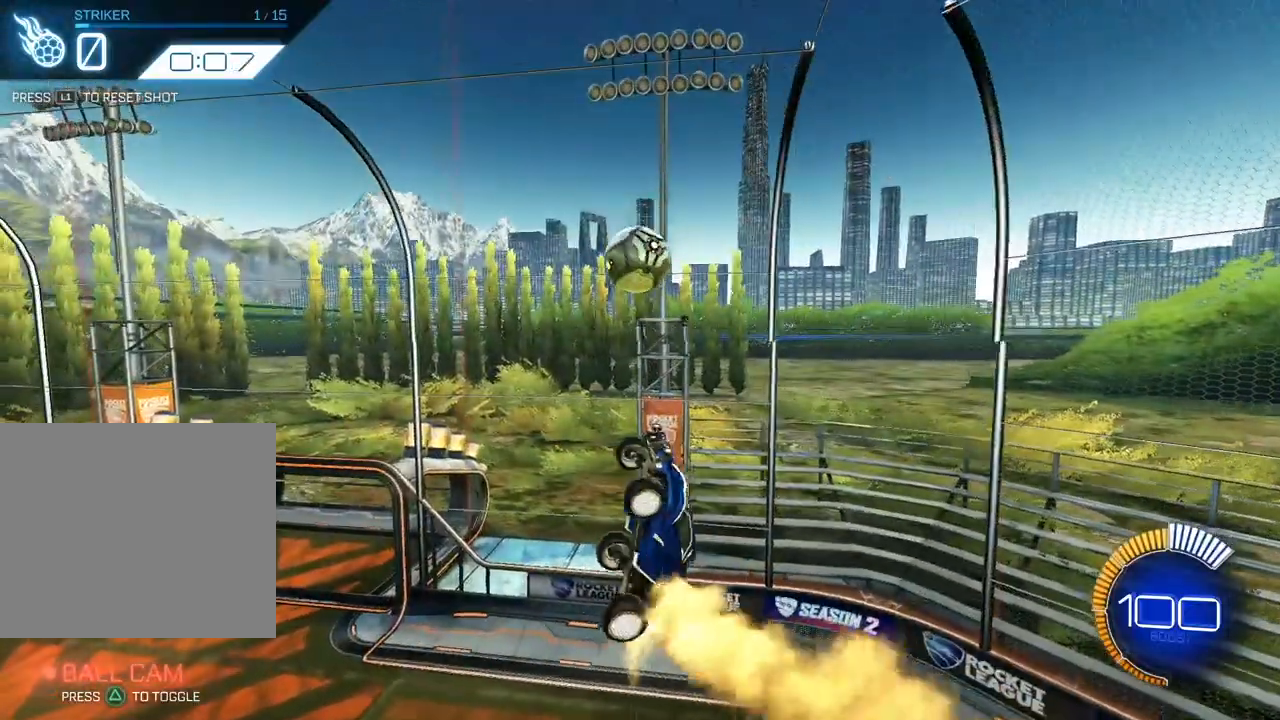
{"buttons": ["SQUARE"], "left_stick": "down-right", "right_stick": "center", "events": [[17, "L2", "down"], [167, "L2", "up"], [167, "left_stick", "center"], [450, "left_stick", "down-right"]]}
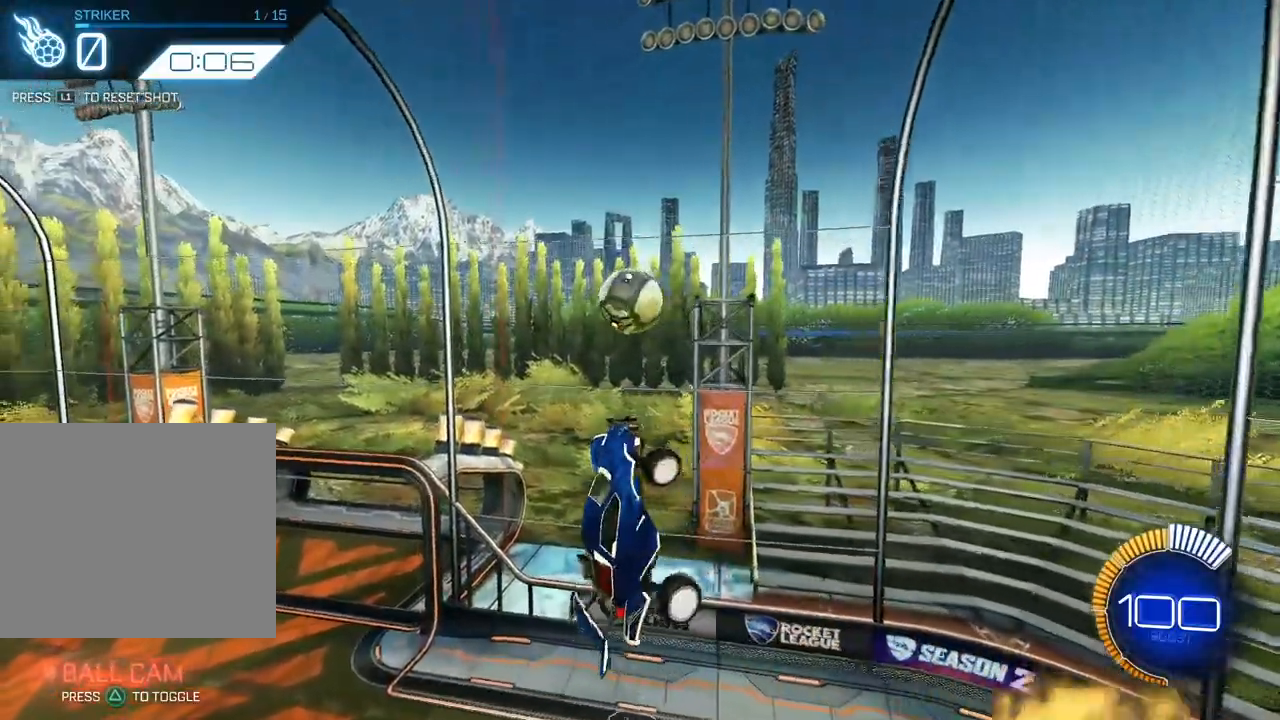
{"buttons": ["SQUARE", "L2"], "left_stick": "up", "right_stick": "center", "events": [[133, "L2", "down"], [300, "left_stick", "up-right"], [367, "left_stick", "up"]]}
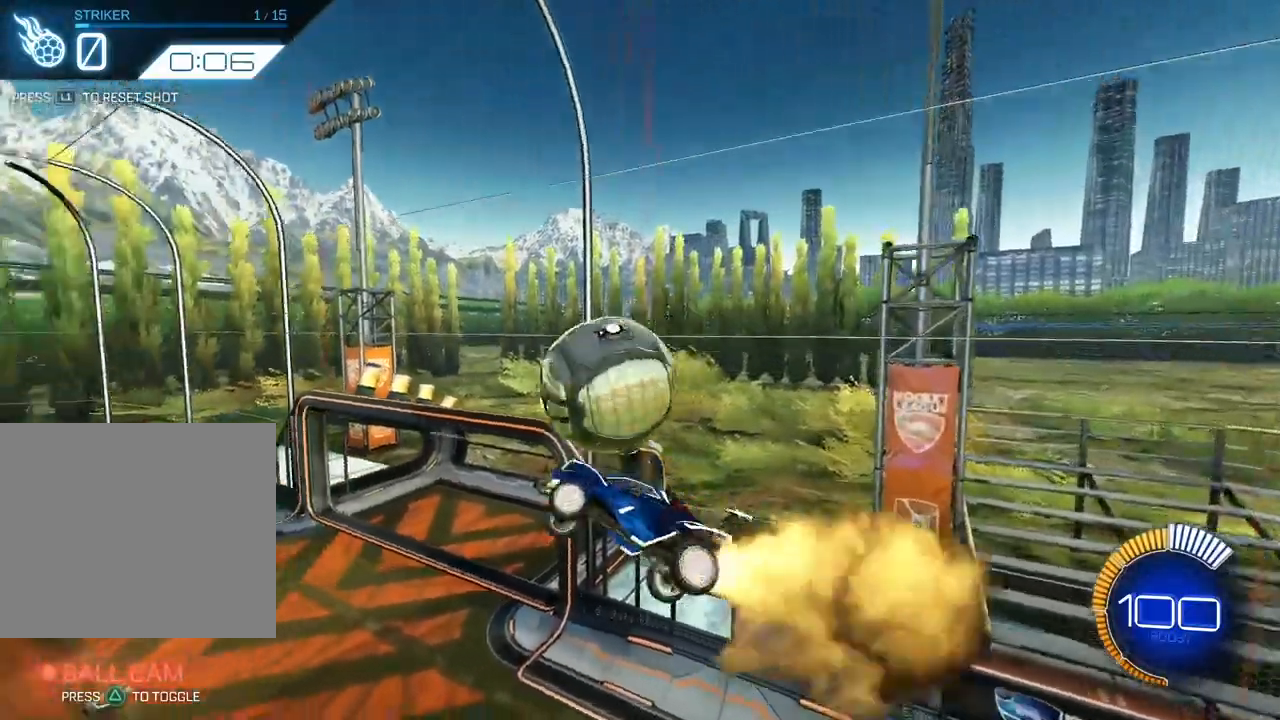
{"buttons": ["SQUARE"], "left_stick": "left", "right_stick": "center", "events": [[50, "left_stick", "up-left"], [283, "L2", "up"], [300, "left_stick", "down"], [500, "left_stick", "left"]]}
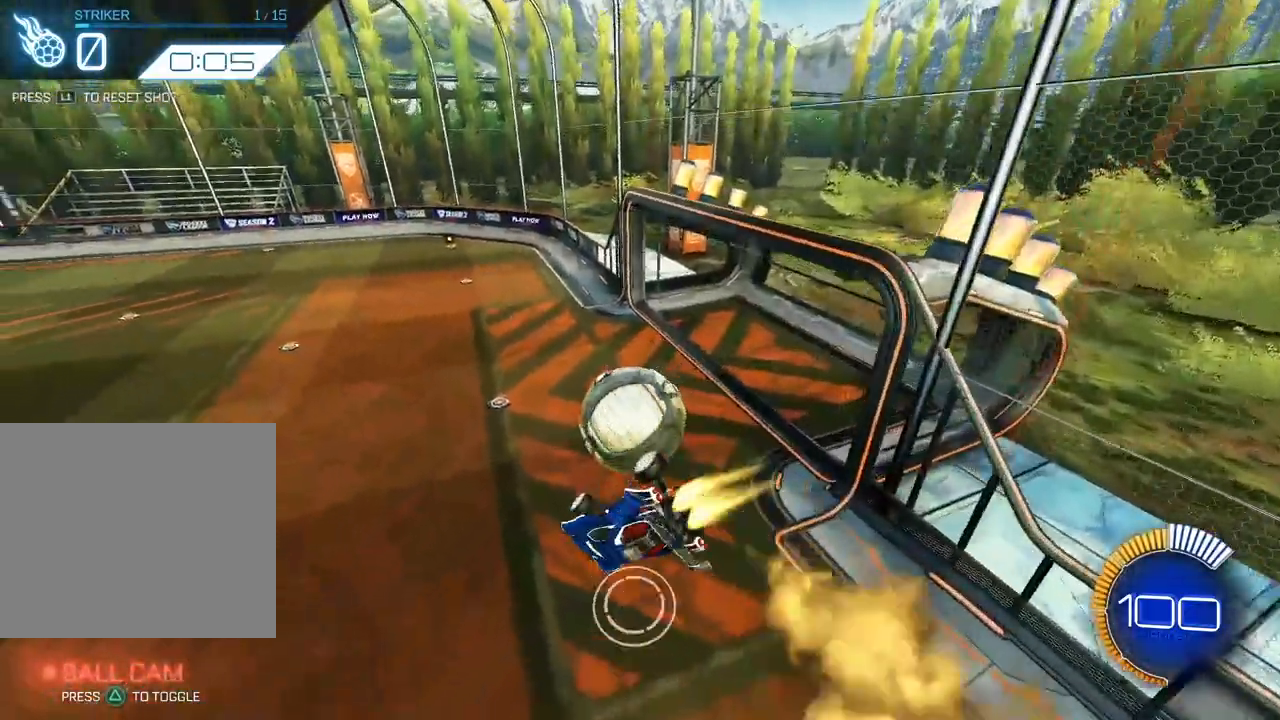
{"buttons": ["SQUARE", "L2"], "left_stick": "left", "right_stick": "center", "events": [[17, "L2", "down"]]}
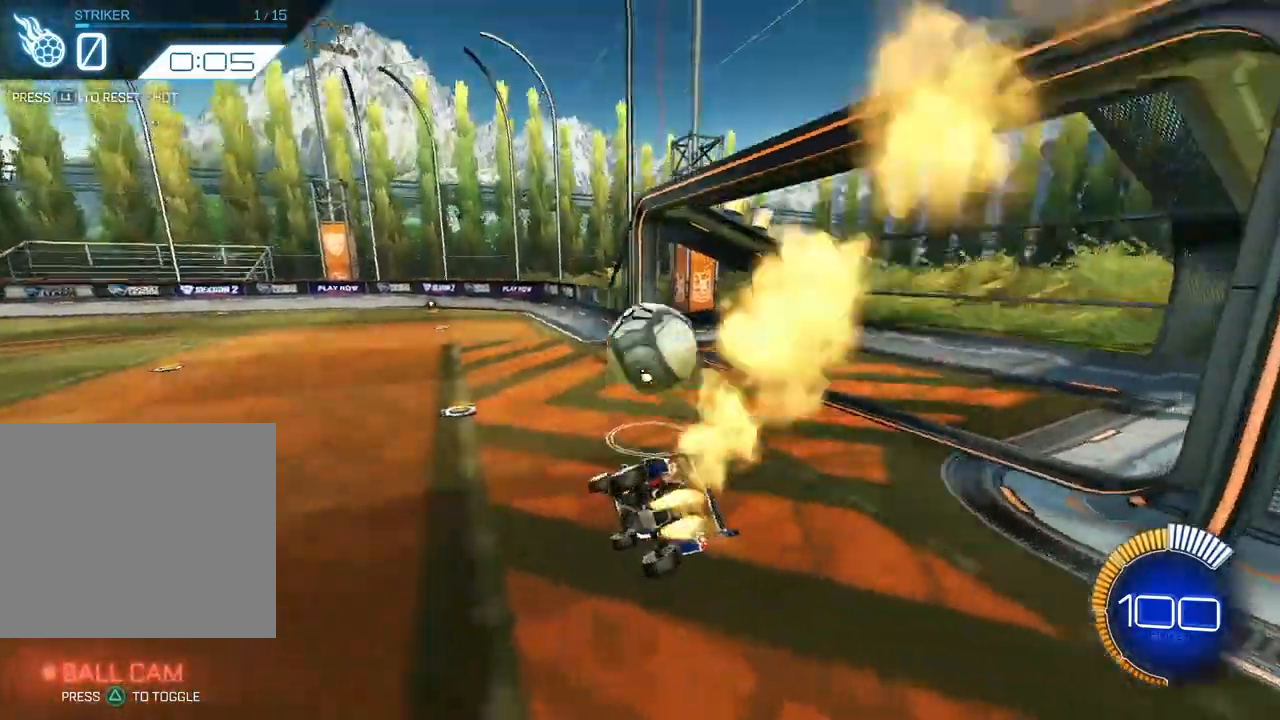
{"buttons": ["CROSS"], "left_stick": "right", "right_stick": "center", "events": [[50, "SQUARE", "up"], [117, "TRIANGLE", "down"], [183, "L2", "up"], [233, "TRIANGLE", "up"], [250, "left_stick", "up"], [333, "left_stick", "up-right"], [450, "CROSS", "down"], [450, "left_stick", "right"]]}
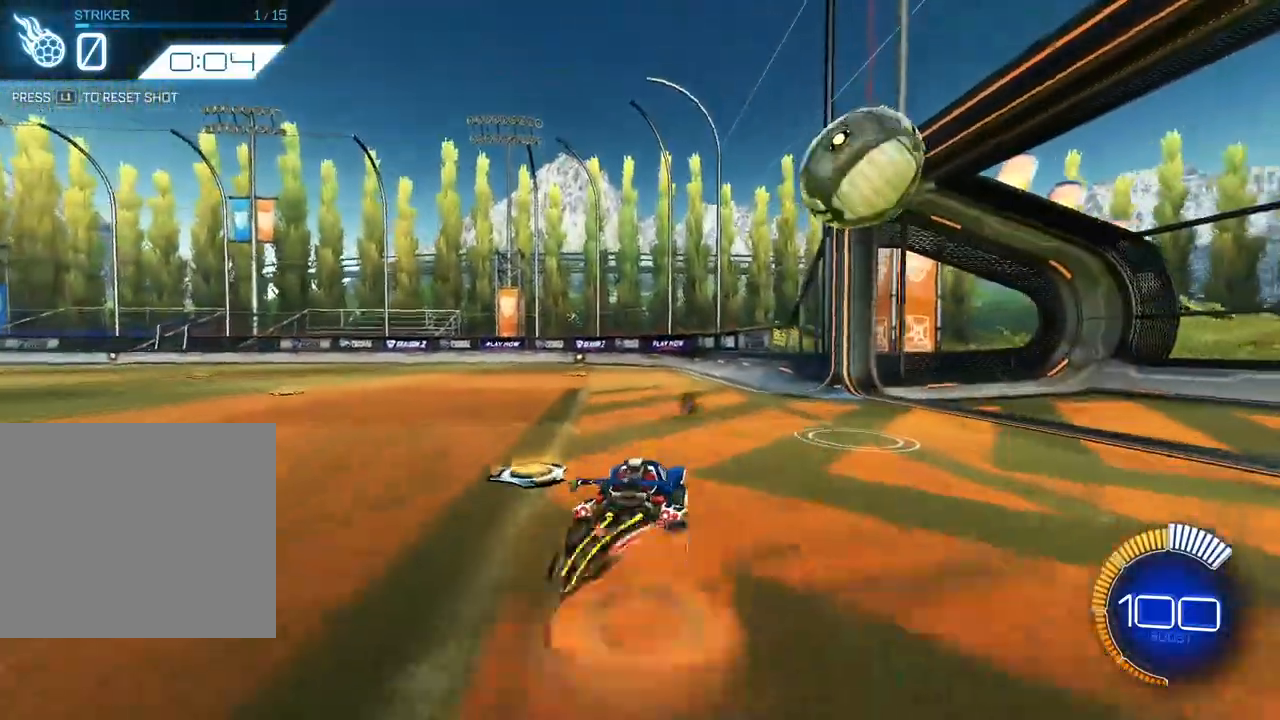
{"buttons": ["L2", "R1"], "left_stick": "center", "right_stick": "center", "events": [[50, "R1", "down"], [100, "L2", "down"], [150, "left_stick", "down-left"], [317, "left_stick", "center"], [333, "CROSS", "up"]]}
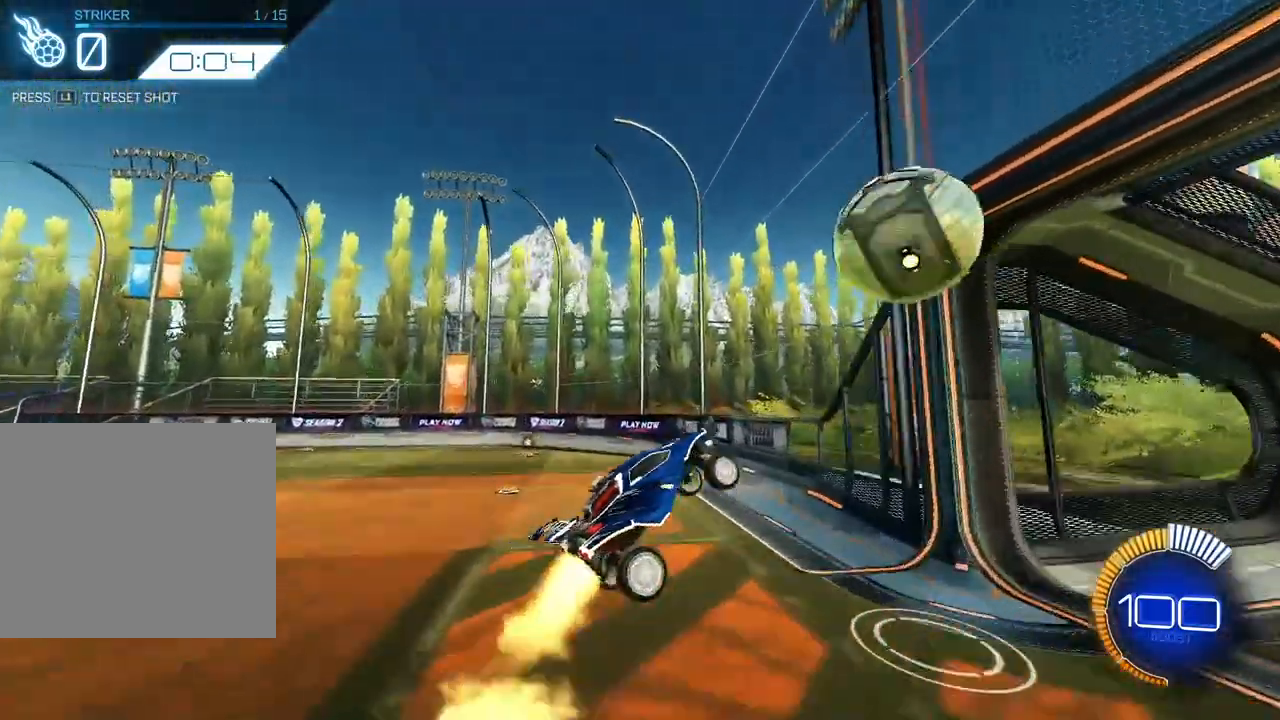
{"buttons": [], "left_stick": "center", "right_stick": "center", "events": [[33, "L2", "up"], [33, "R1", "up"], [133, "L1", "down"], [250, "L1", "up"]]}
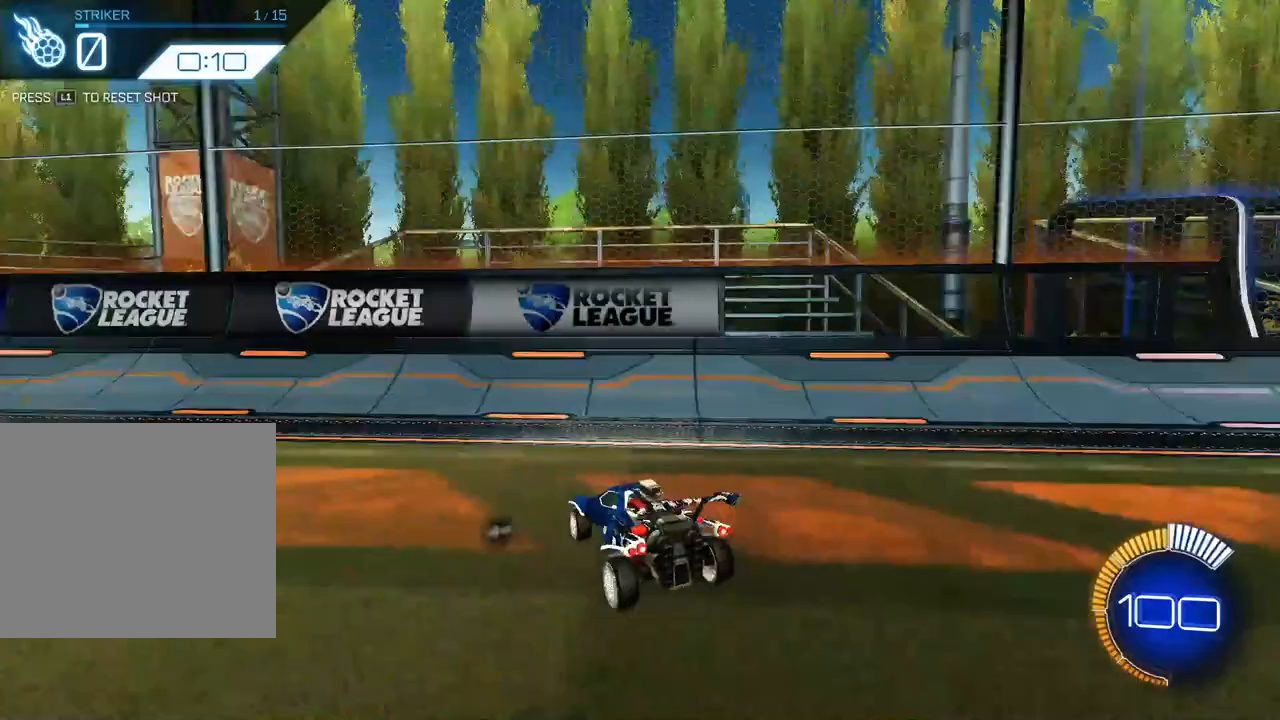
{"buttons": [], "left_stick": "center", "right_stick": "center", "events": [[50, "TRIANGLE", "down"], [167, "TRIANGLE", "up"]]}
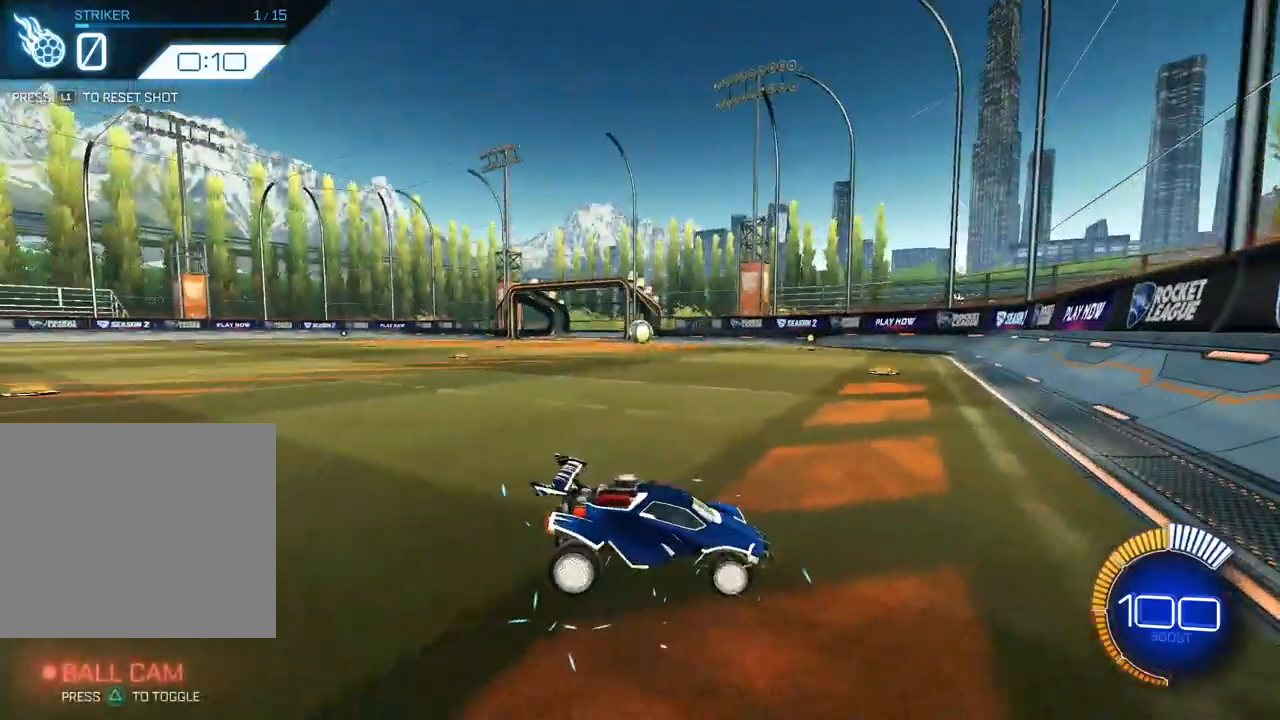
{"buttons": ["L2"], "left_stick": "up", "right_stick": "center", "events": [[33, "left_stick", "up"], [50, "L2", "down"]]}
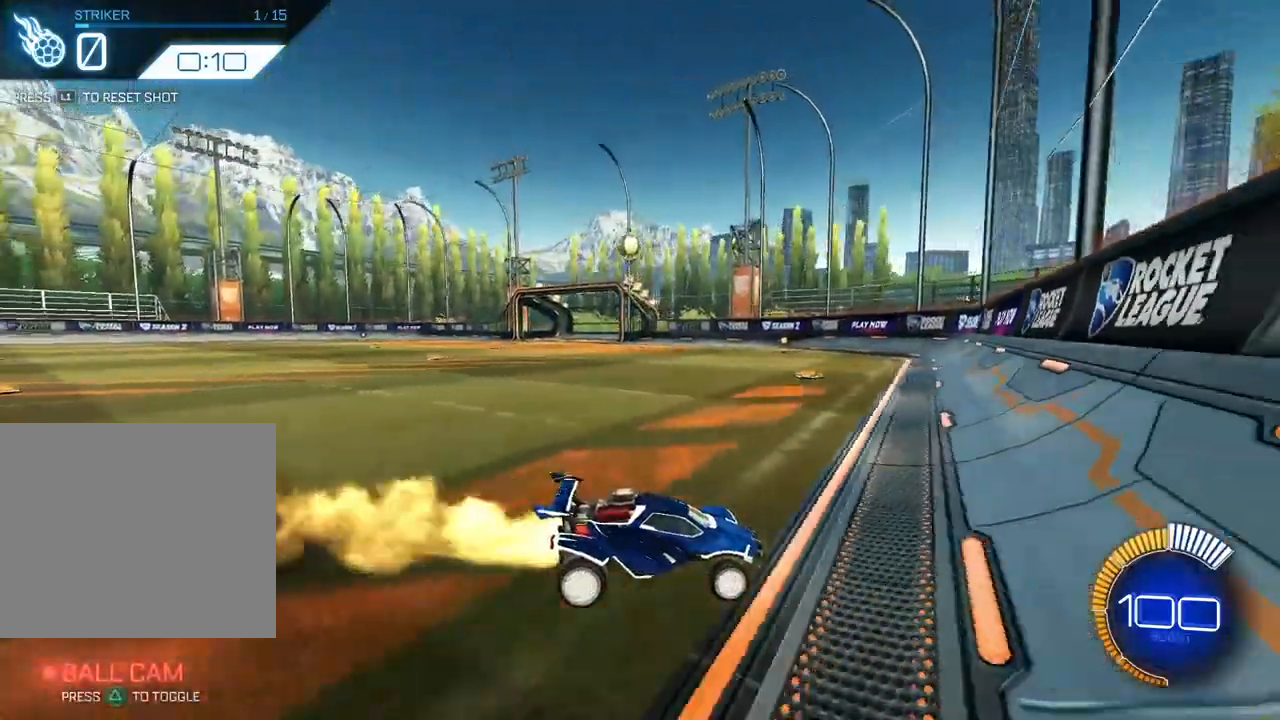
{"buttons": ["L2"], "left_stick": "up", "right_stick": "center", "events": []}
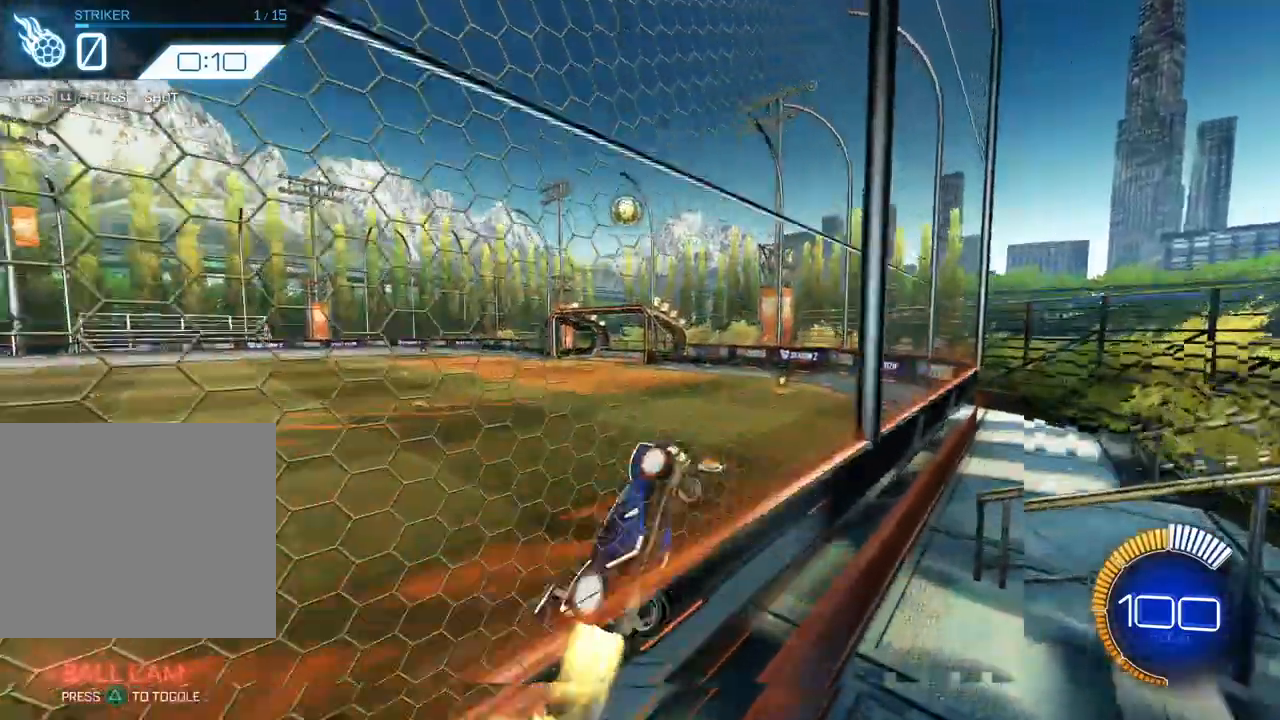
{"buttons": ["SQUARE", "L2"], "left_stick": "right", "right_stick": "center"}
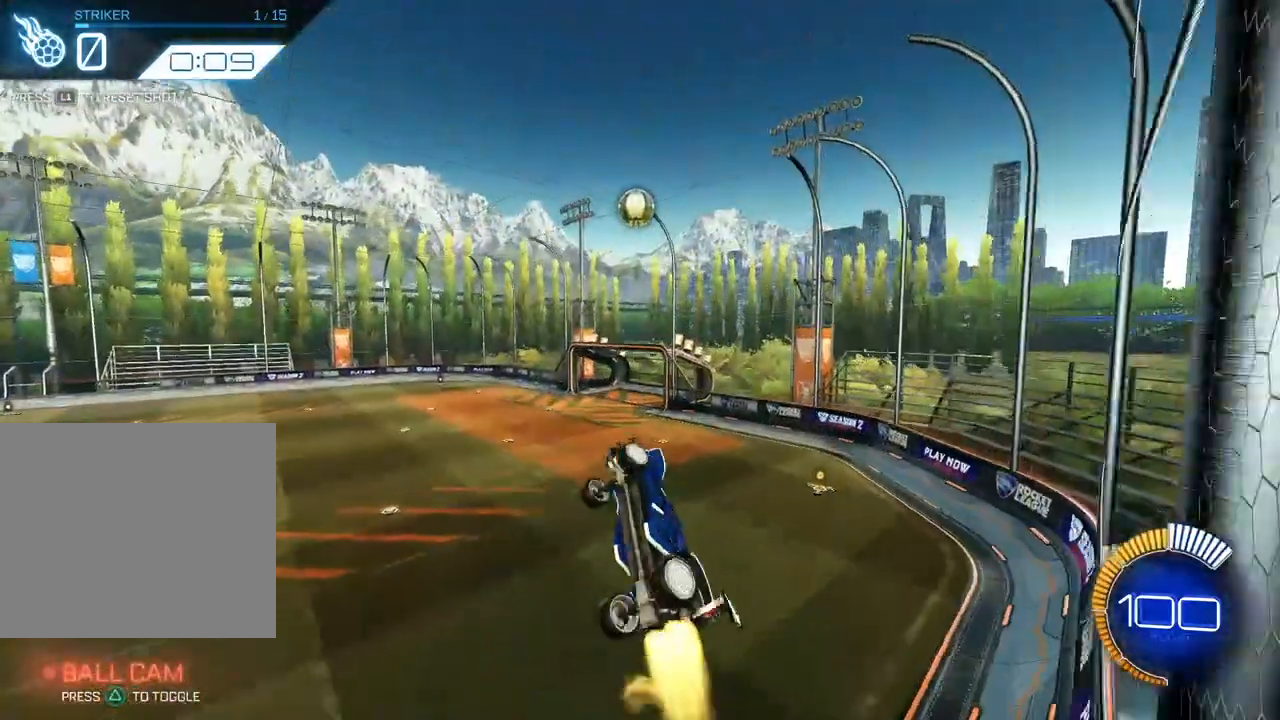
{"buttons": ["SQUARE", "L2"], "left_stick": "down-right", "right_stick": "center", "events": [[33, "left_stick", "down-right"], [83, "L2", "up"], [167, "left_stick", "left"], [333, "L2", "down"], [417, "left_stick", "down-right"]]}
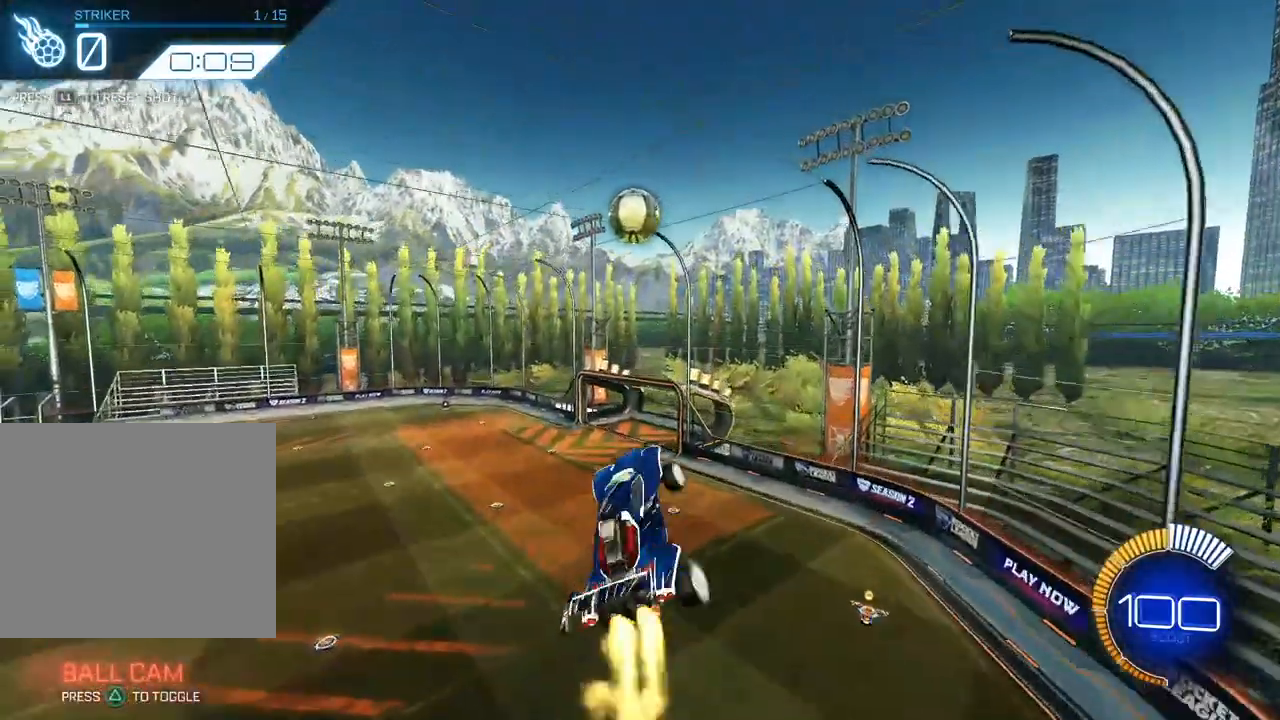
{"buttons": ["SQUARE"], "left_stick": "center", "right_stick": "center", "events": [[67, "left_stick", "center"], [150, "L2", "up"], [217, "left_stick", "down"], [300, "L2", "down"], [300, "left_stick", "down-right"], [467, "L2", "up"], [483, "left_stick", "center"]]}
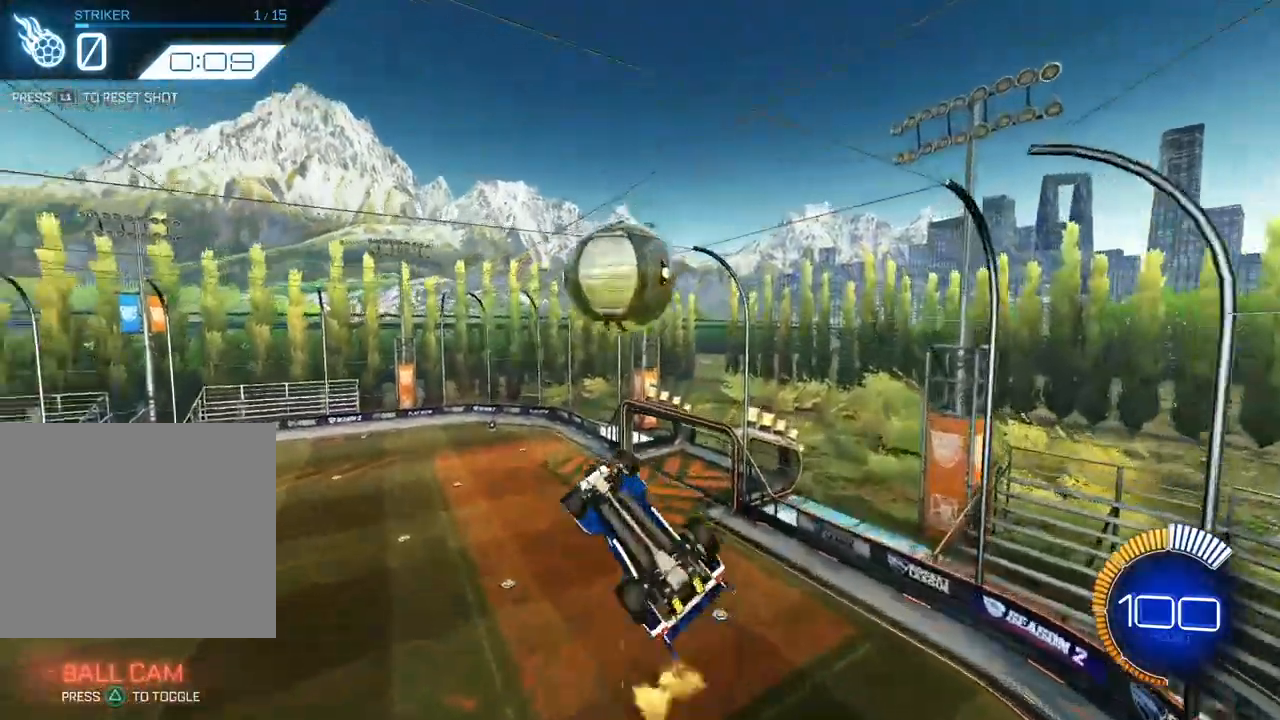
{"buttons": ["L2"], "left_stick": "up", "right_stick": "center", "events": [[67, "L1", "down"], [183, "L1", "up"], [183, "left_stick", "up"], [267, "L2", "down"], [433, "SQUARE", "up"]]}
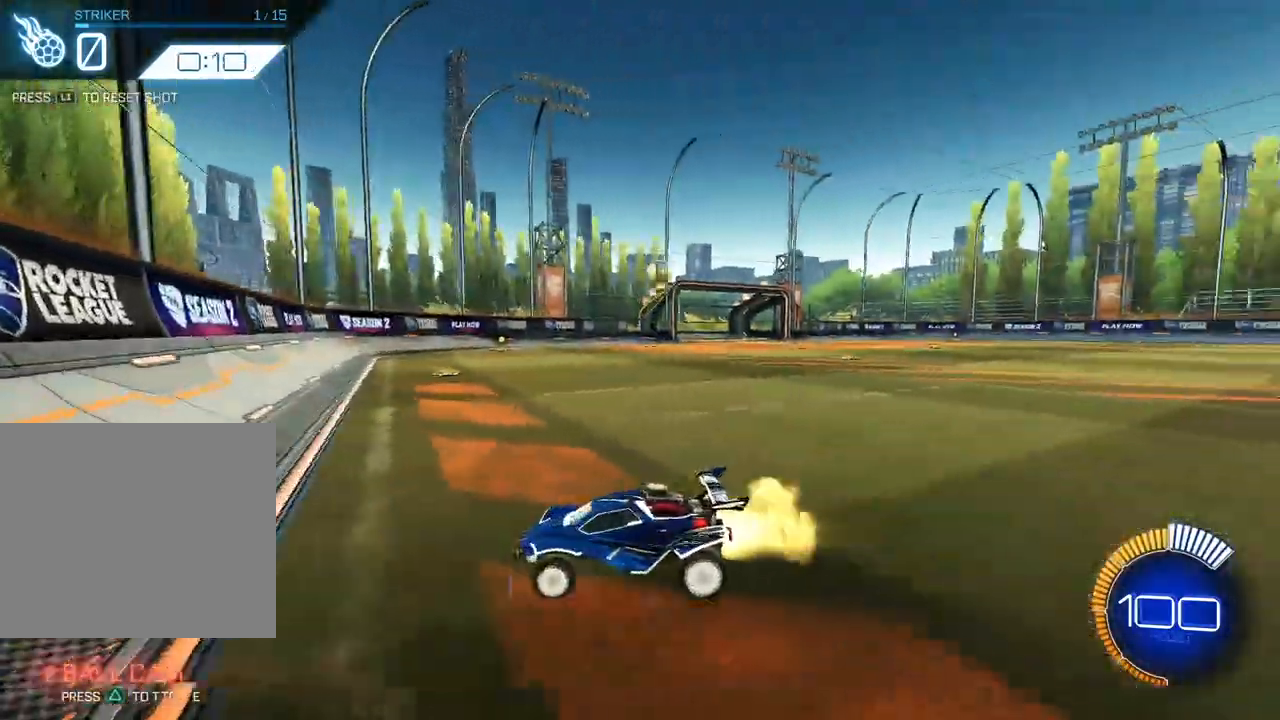
{"buttons": ["L2"], "left_stick": "up", "right_stick": "center", "events": []}
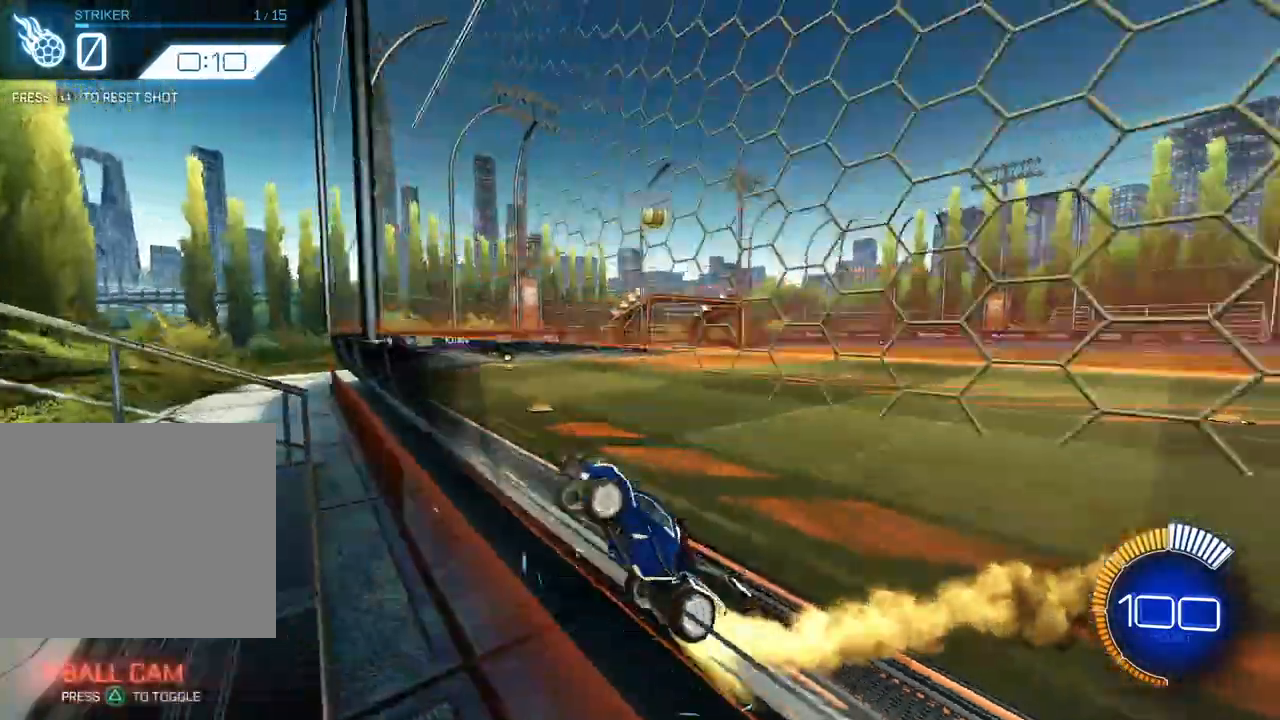
{"buttons": ["SQUARE"], "left_stick": "right", "right_stick": "center", "events": [[200, "L2", "up"], [200, "SQUARE", "down"], [200, "left_stick", "down"], [300, "CROSS", "down"], [300, "SQUARE", "up"], [350, "SQUARE", "down"], [383, "CROSS", "up"], [383, "left_stick", "up"], [500, "left_stick", "right"]]}
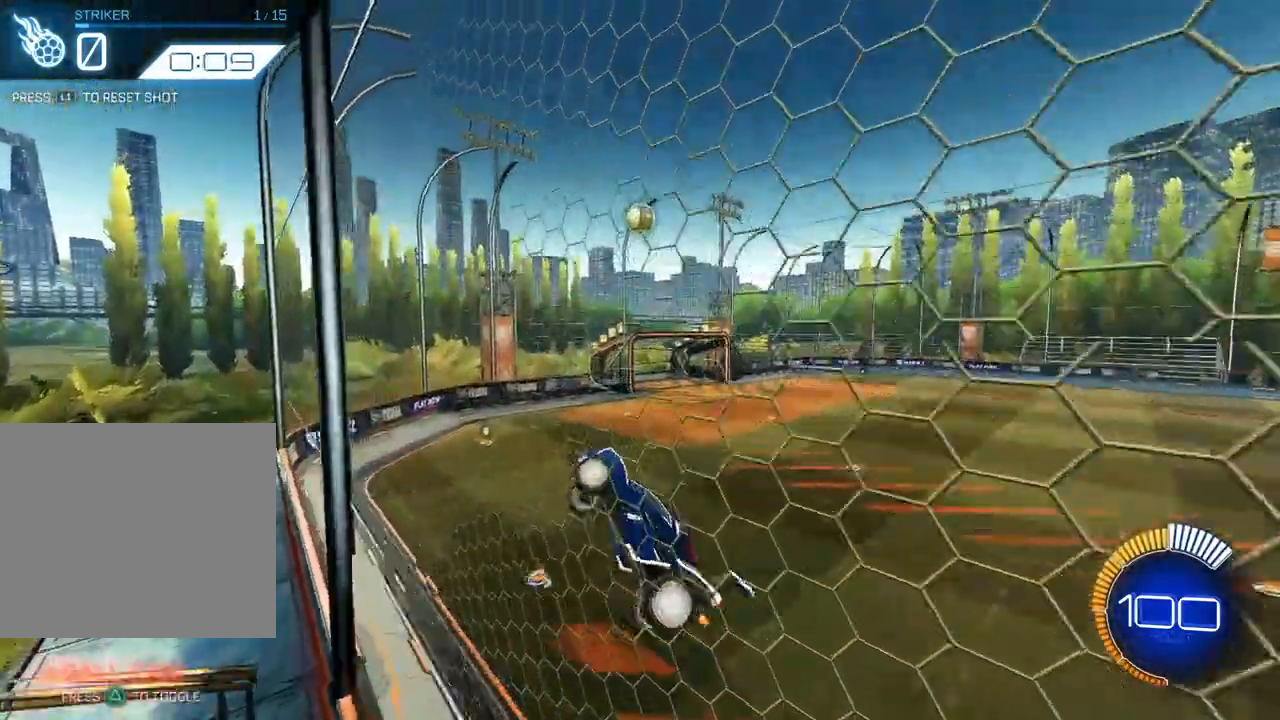
{"buttons": ["SQUARE", "L2"], "left_stick": "up-right", "right_stick": "center", "events": [[33, "L2", "down"], [67, "left_stick", "down-right"], [150, "L2", "up"], [233, "L2", "down"], [267, "left_stick", "up-right"], [317, "left_stick", "right"], [483, "left_stick", "up-right"]]}
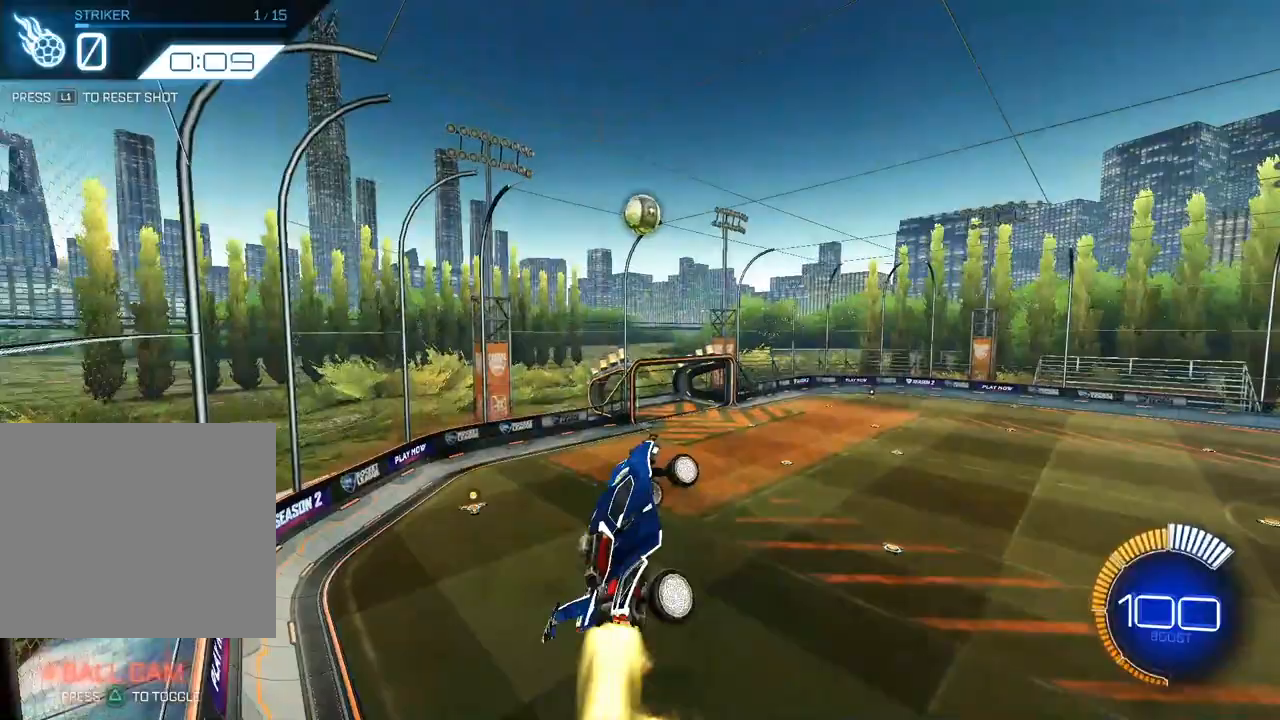
{"buttons": ["SQUARE", "L2"], "left_stick": "down-right", "right_stick": "center", "events": [[33, "left_stick", "center"], [200, "left_stick", "down"], [250, "L2", "up"], [333, "left_stick", "down-right"], [500, "L2", "down"]]}
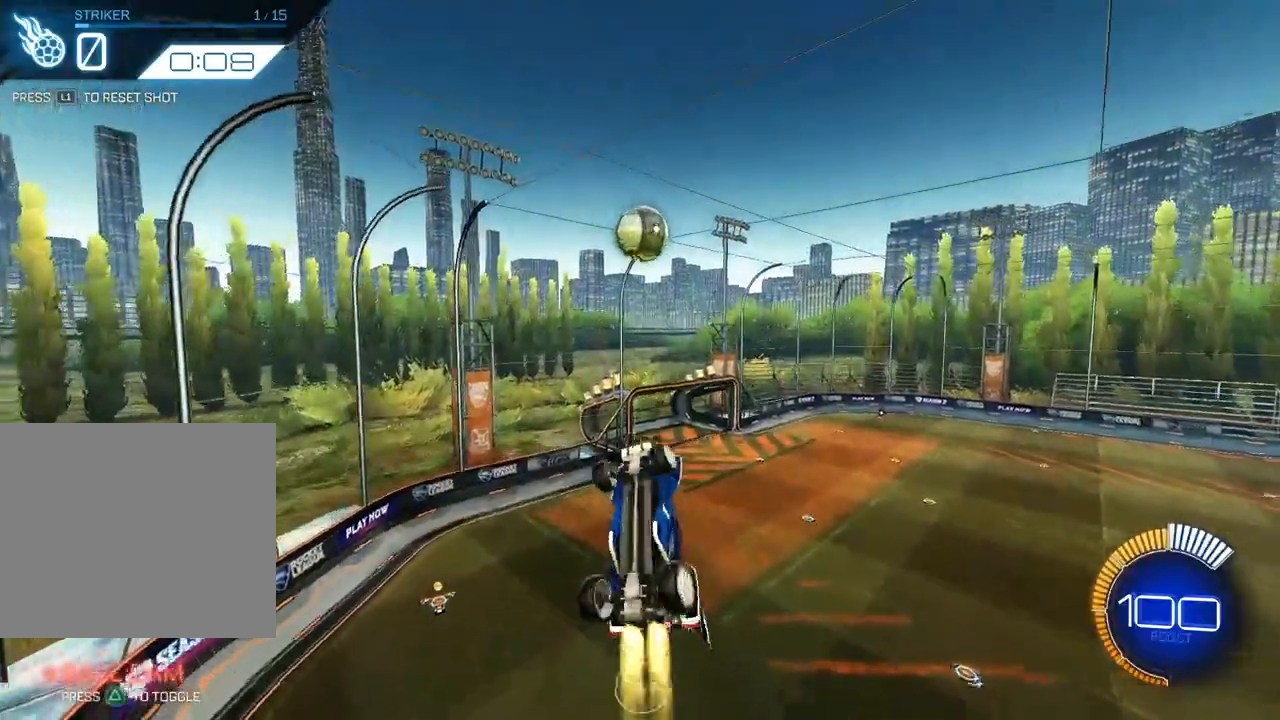
{"buttons": ["SQUARE", "L2"], "left_stick": "right", "right_stick": "center", "events": [[33, "left_stick", "up-right"], [200, "left_stick", "down-right"], [233, "L2", "up"], [317, "left_stick", "right"], [333, "L2", "down"]]}
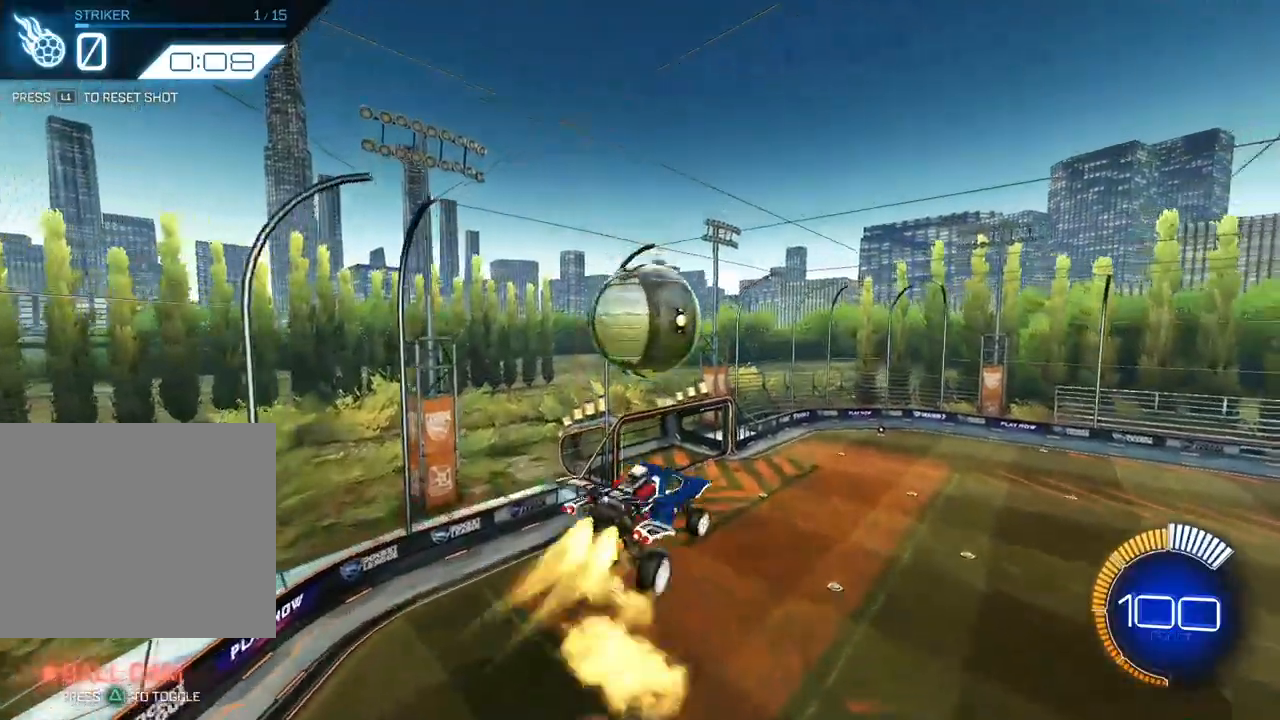
{"buttons": ["SQUARE", "L2"], "left_stick": "down", "right_stick": "center", "events": [[17, "left_stick", "down-right"], [317, "L2", "up"], [350, "left_stick", "center"], [450, "left_stick", "down"], [483, "L2", "down"]]}
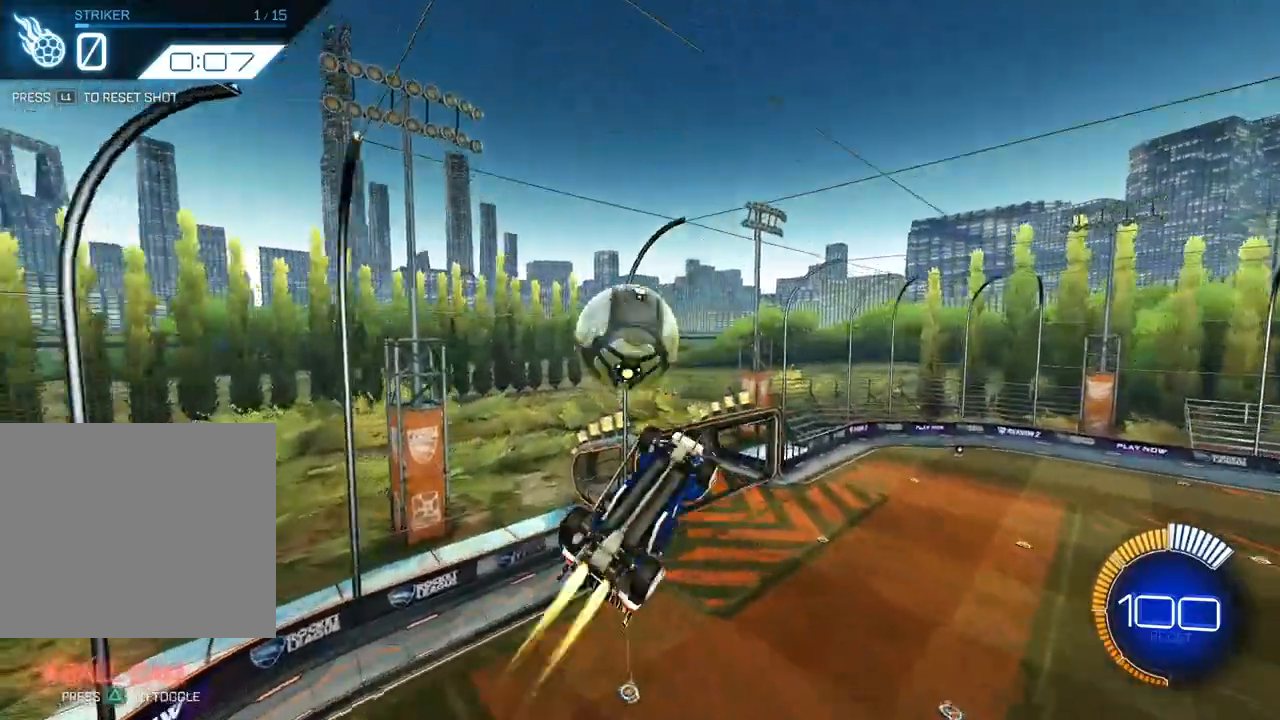
{"buttons": ["SQUARE"], "left_stick": "down-right", "right_stick": "center", "events": [[33, "left_stick", "center"], [150, "L2", "up"], [283, "L2", "down"], [383, "left_stick", "down-right"], [400, "L2", "up"]]}
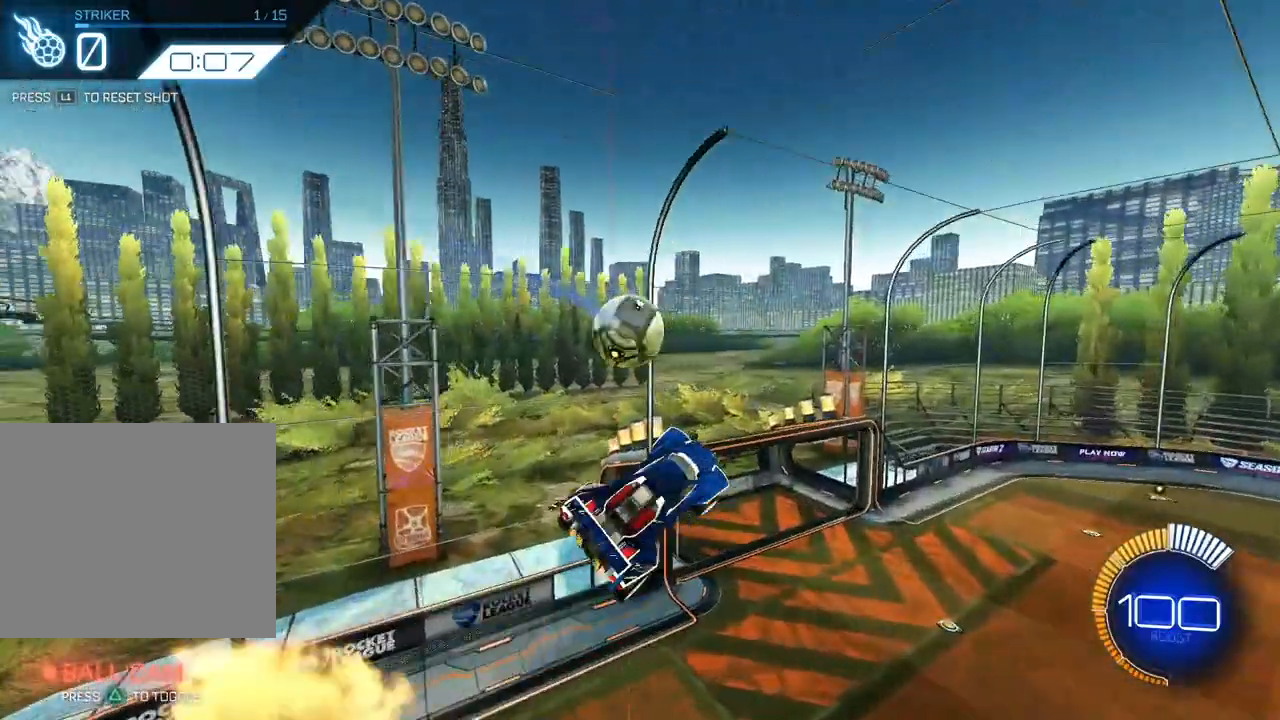
{"buttons": [], "left_stick": "down-right", "right_stick": "center", "events": [[200, "left_stick", "center"], [233, "L2", "down"], [317, "L2", "up"], [317, "left_stick", "down-right"], [500, "SQUARE", "up"]]}
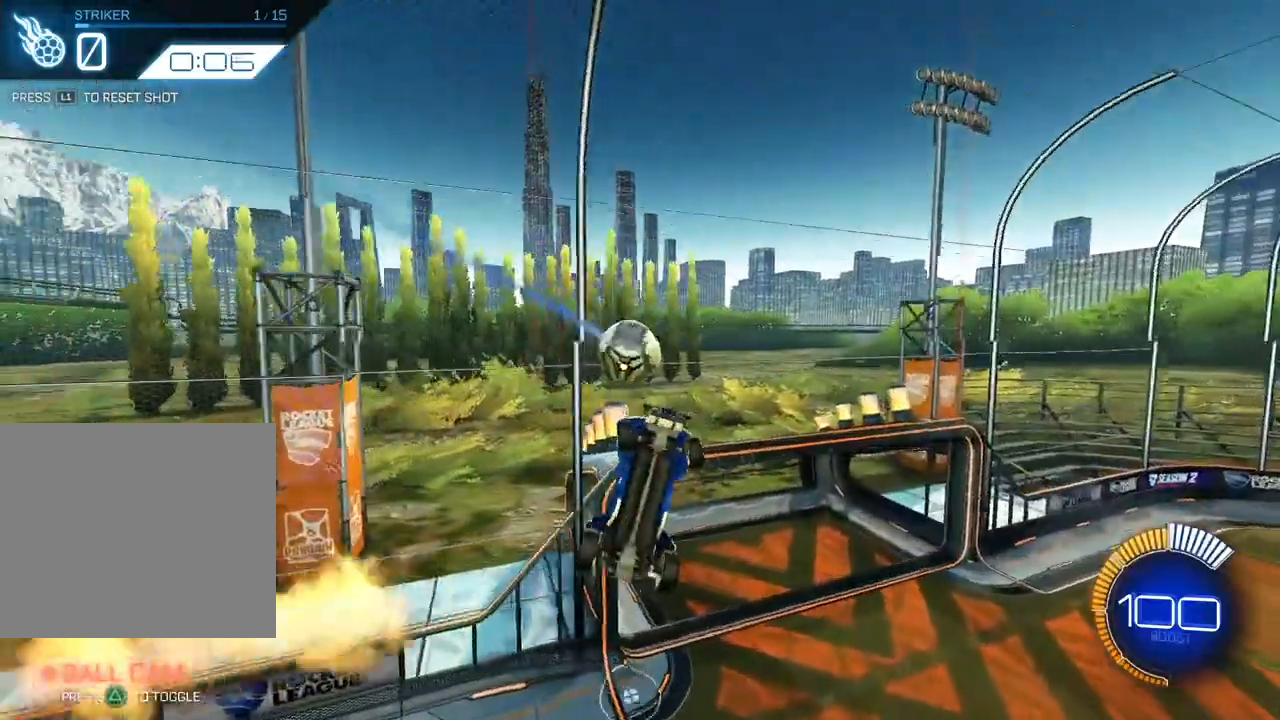
{"buttons": [], "left_stick": "center", "right_stick": "center", "events": [[67, "left_stick", "up"], [183, "L2", "down"], [183, "left_stick", "center"], [400, "L2", "up"]]}
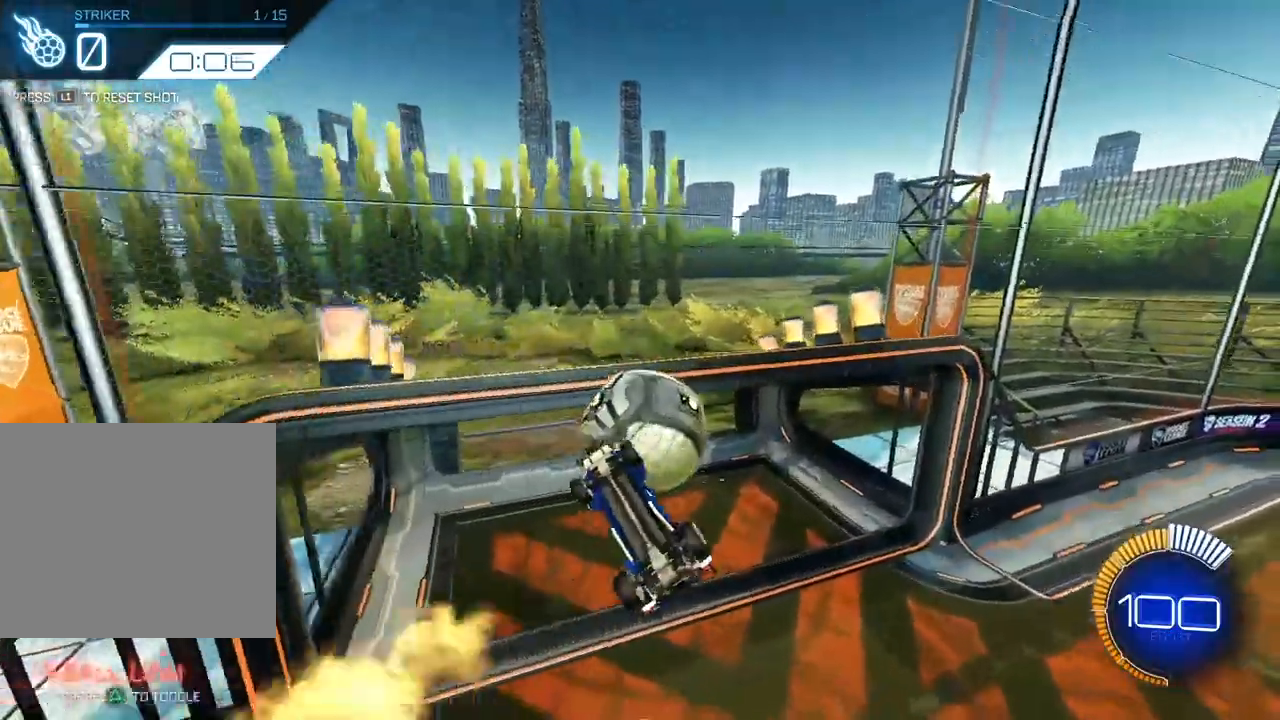
{"buttons": [], "left_stick": "center", "right_stick": "center", "events": [[267, "left_stick", "down"], [333, "TRIANGLE", "down"], [333, "left_stick", "center"], [450, "TRIANGLE", "up"]]}
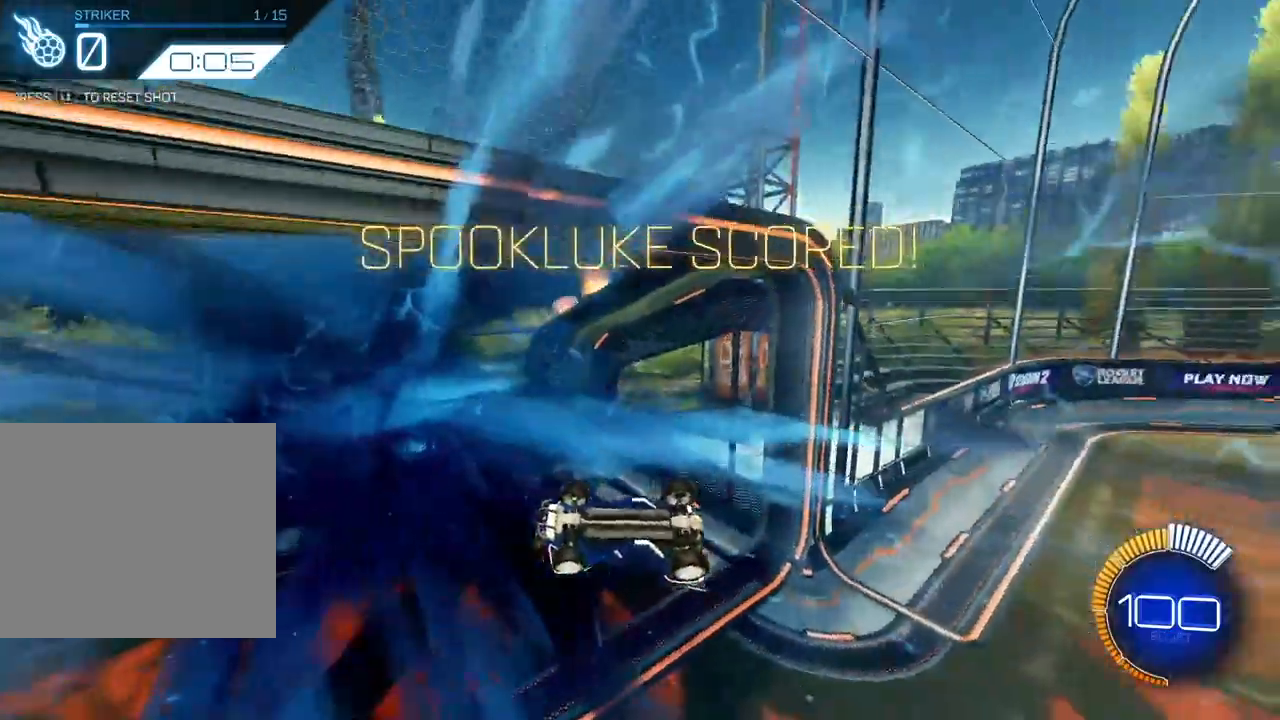
{"buttons": ["R1"], "left_stick": "down-left", "right_stick": "center", "events": [[150, "left_stick", "down"], [267, "left_stick", "down-left"], [467, "R1", "down"]]}
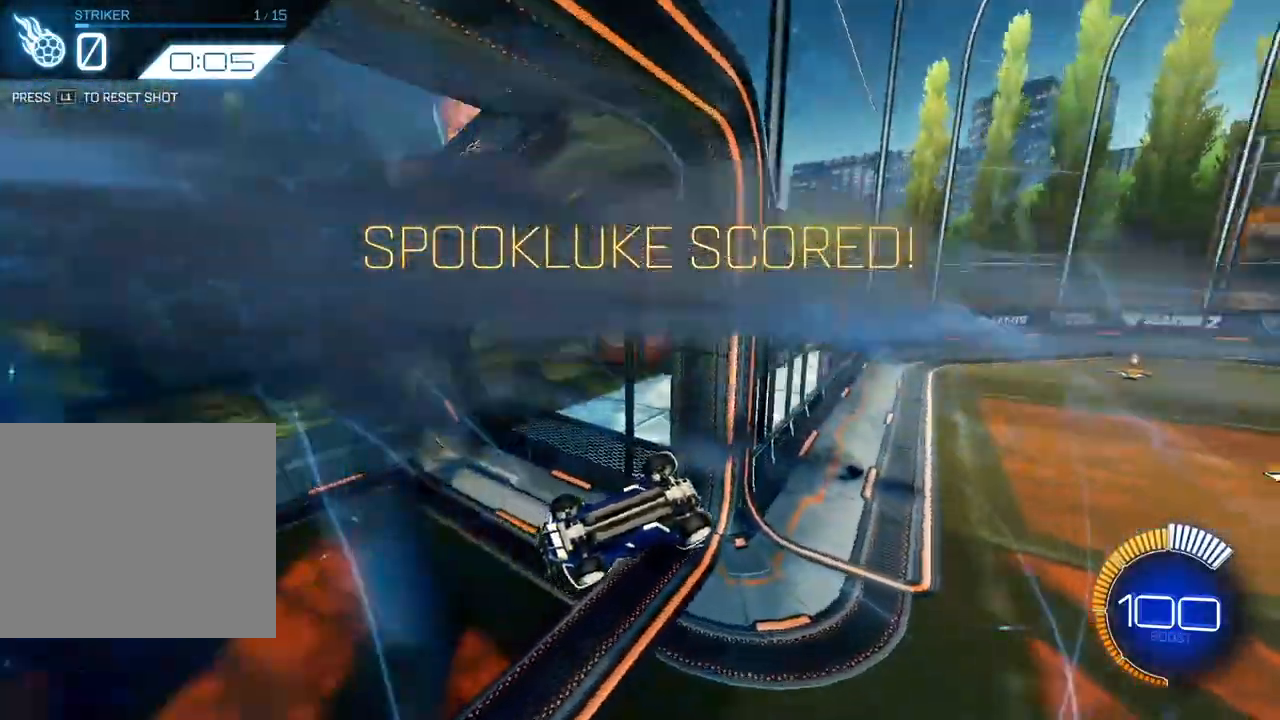
{"buttons": ["R1"], "left_stick": "down-left", "right_stick": "center", "events": []}